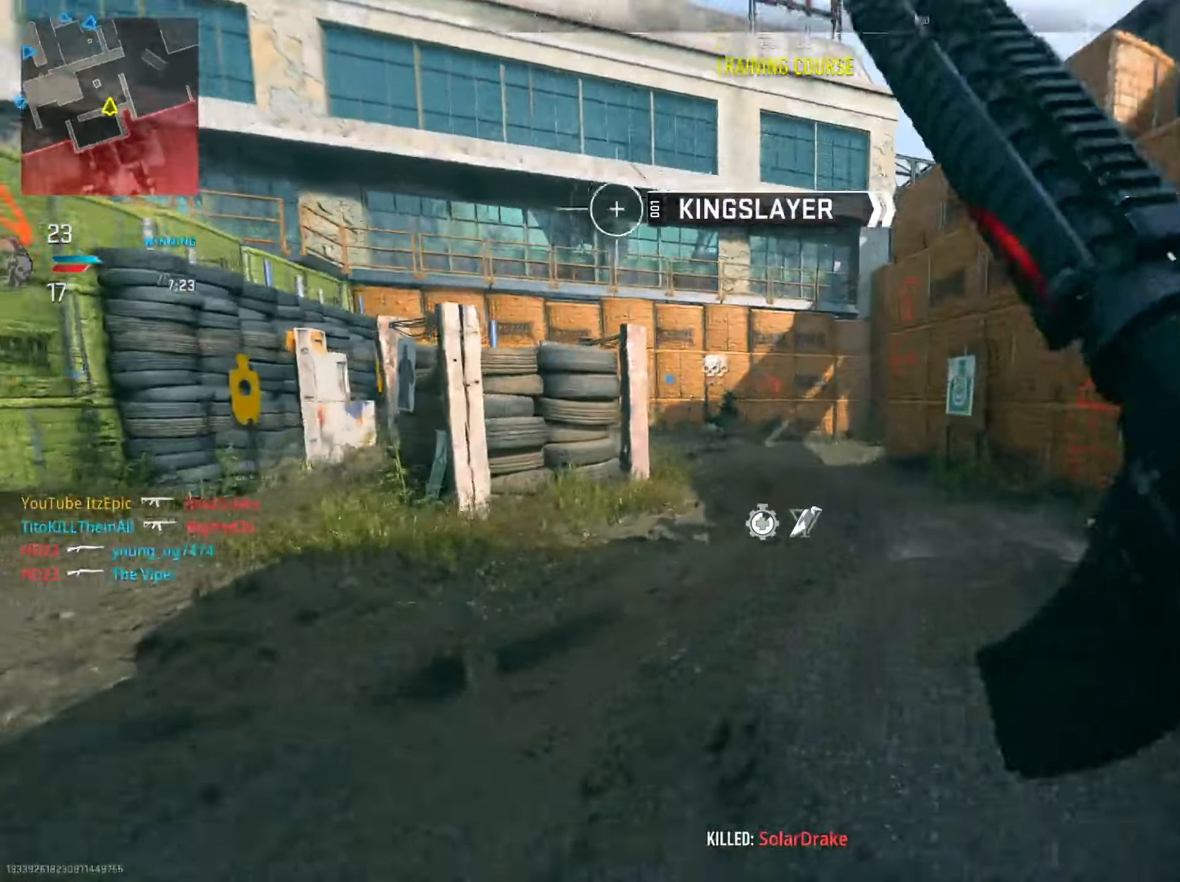
Gameplay with a controller (PlayStation layout); each line is a JSON object with the inputs held at the frame after it. "events" lists button and stick changes between this image and that frame as [ms after this image, input, new state], when the widget could be followed in between.
{"buttons": ["L2", "R2"], "left_stick": "up", "right_stick": "right", "events": [[33, "left_stick", "up-right"], [83, "right_stick", "up"], [117, "R2", "down"], [150, "left_stick", "up"], [317, "right_stick", "right"]]}
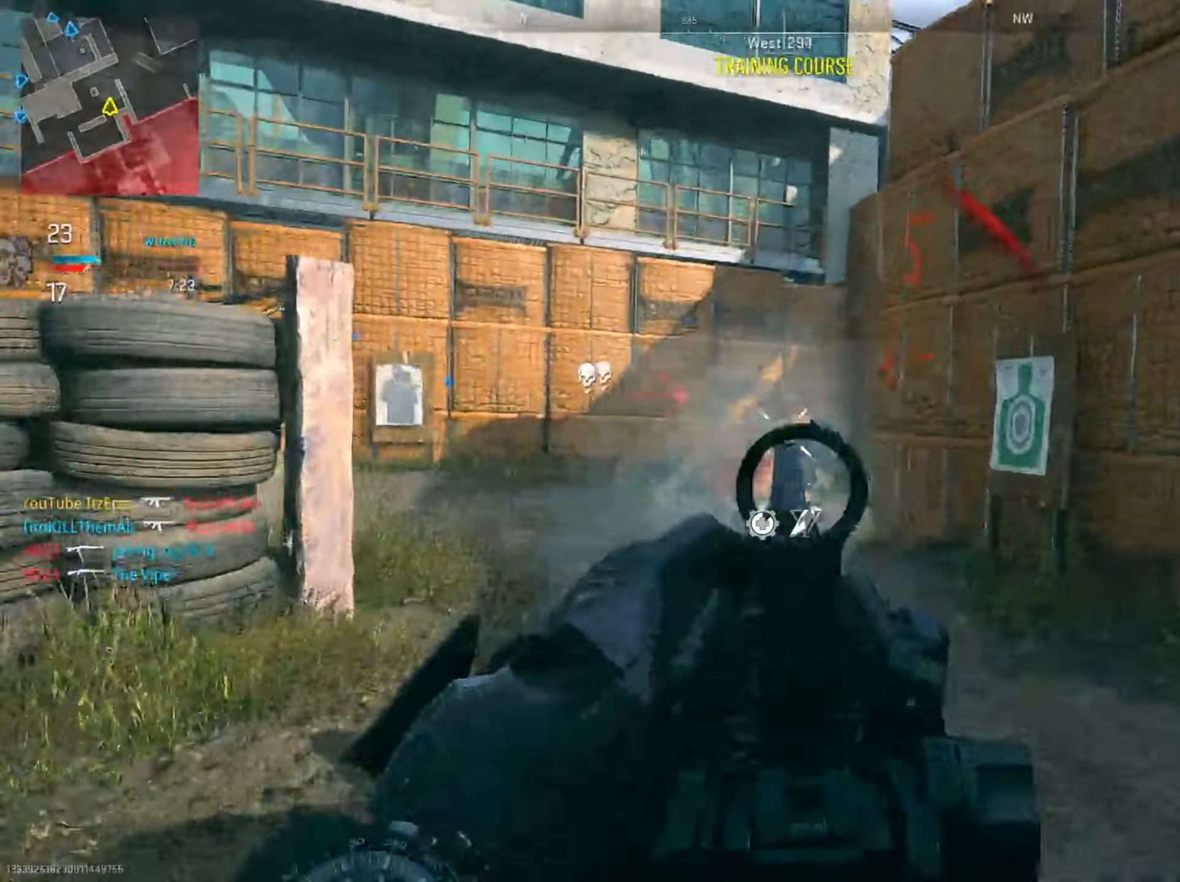
{"buttons": [], "left_stick": "up-left", "right_stick": "center", "events": [[84, "right_stick", "left"], [151, "R2", "up"], [201, "L2", "up"], [234, "right_stick", "down"], [334, "right_stick", "down-left"], [451, "left_stick", "up-left"], [468, "right_stick", "center"]]}
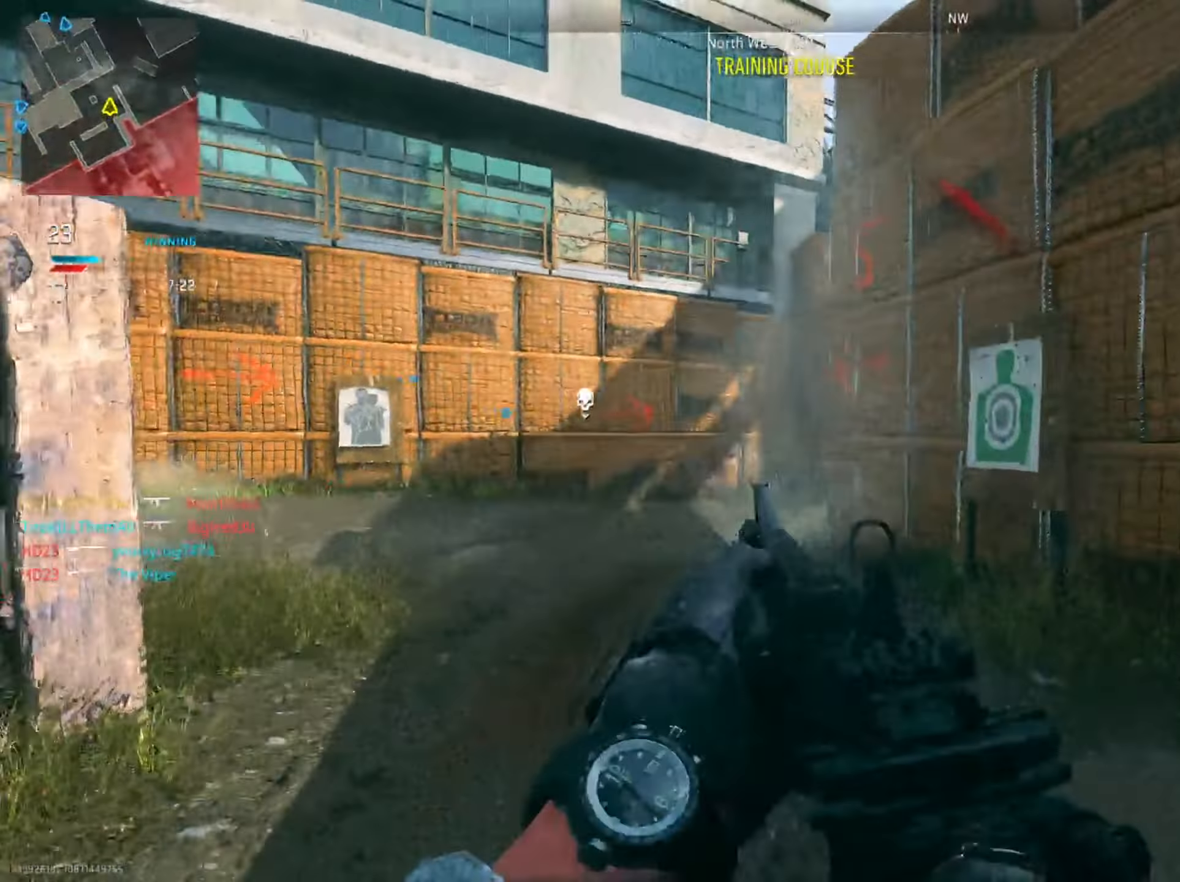
{"buttons": ["L2"], "left_stick": "left", "right_stick": "center", "events": [[17, "right_stick", "right"], [50, "left_stick", "left"], [117, "R3", "down"], [234, "R3", "up"], [267, "right_stick", "center"], [450, "L2", "down"]]}
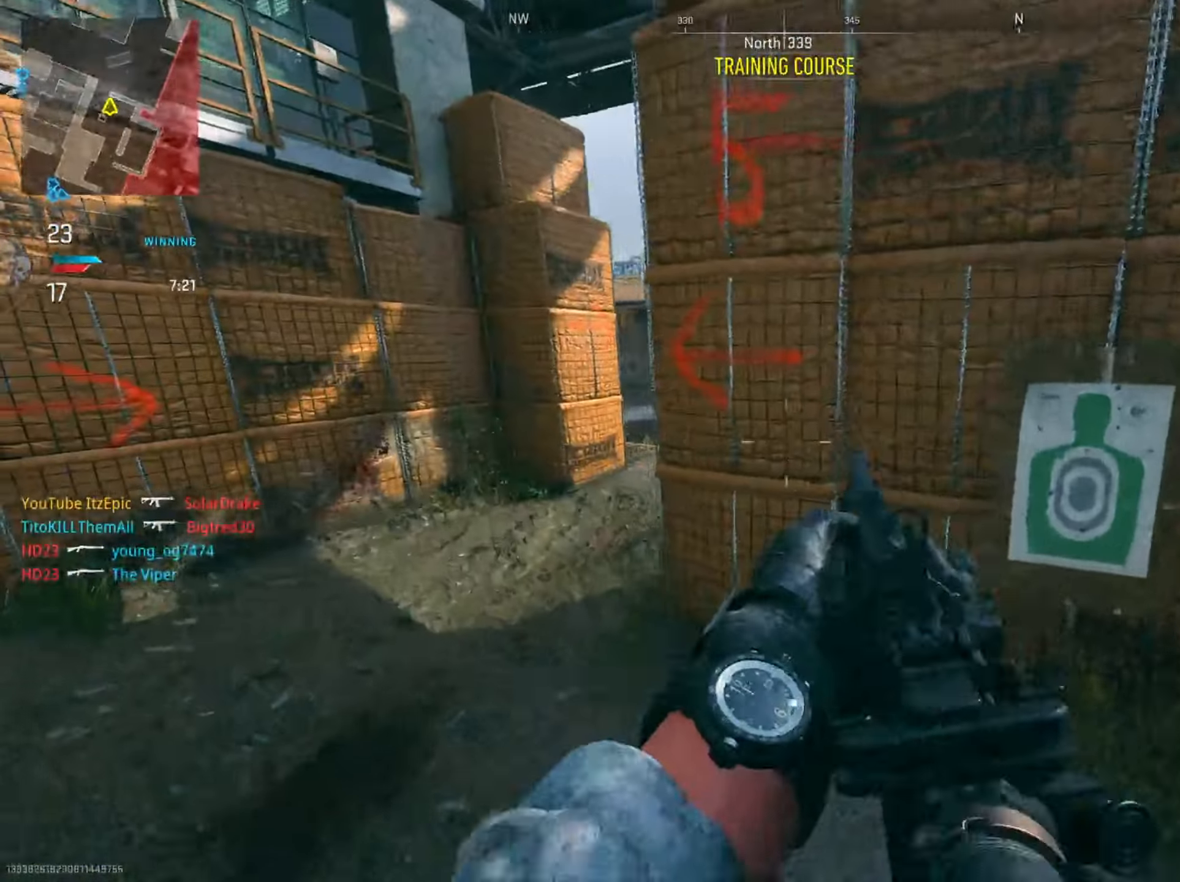
{"buttons": [], "left_stick": "up-right", "right_stick": "center", "events": [[17, "right_stick", "up"], [134, "right_stick", "up-right"], [251, "right_stick", "up-left"], [267, "L2", "up"], [317, "left_stick", "up-right"], [368, "right_stick", "up-right"], [484, "right_stick", "center"]]}
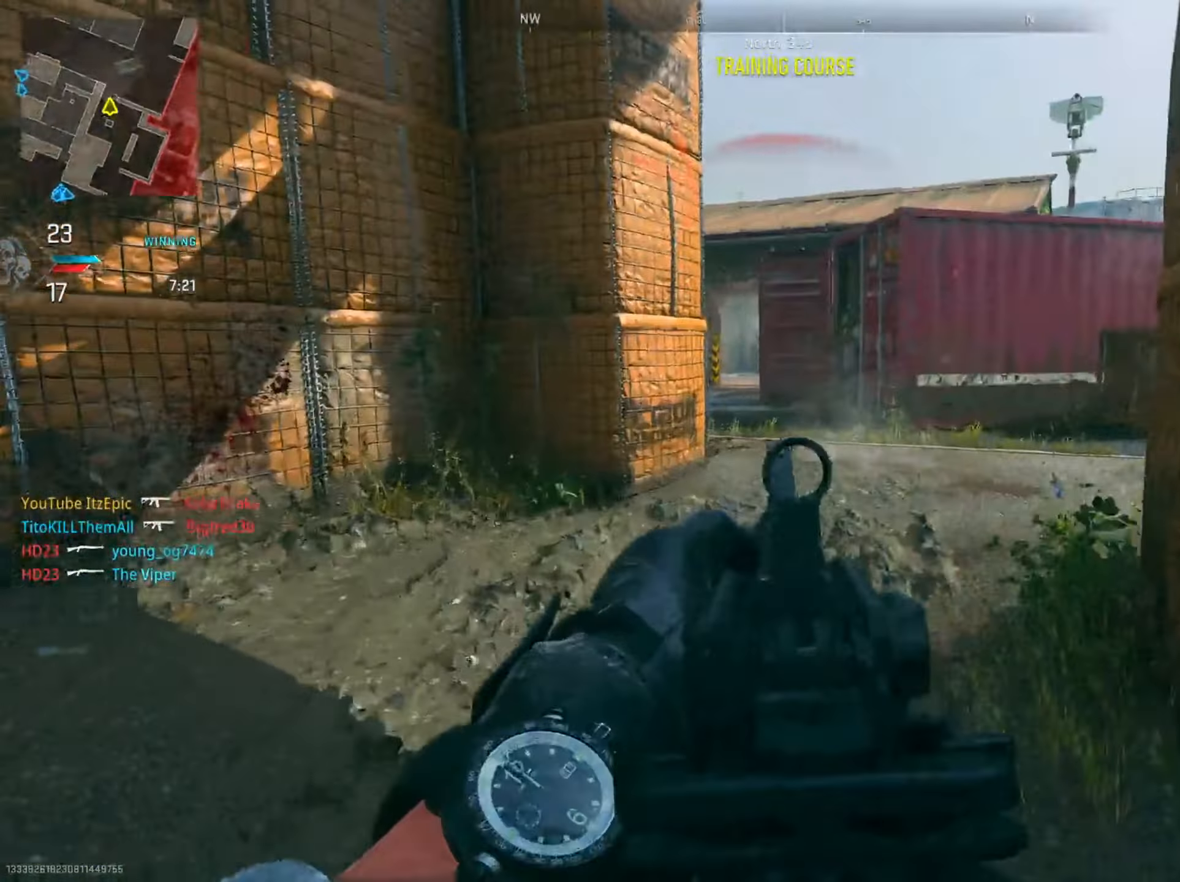
{"buttons": [], "left_stick": "left", "right_stick": "center", "events": [[67, "right_stick", "left"], [150, "R3", "down"], [234, "L2", "down"], [267, "right_stick", "center"], [284, "R3", "up"], [284, "left_stick", "right"], [317, "right_stick", "right"], [400, "right_stick", "center"], [434, "left_stick", "left"], [484, "L2", "up"]]}
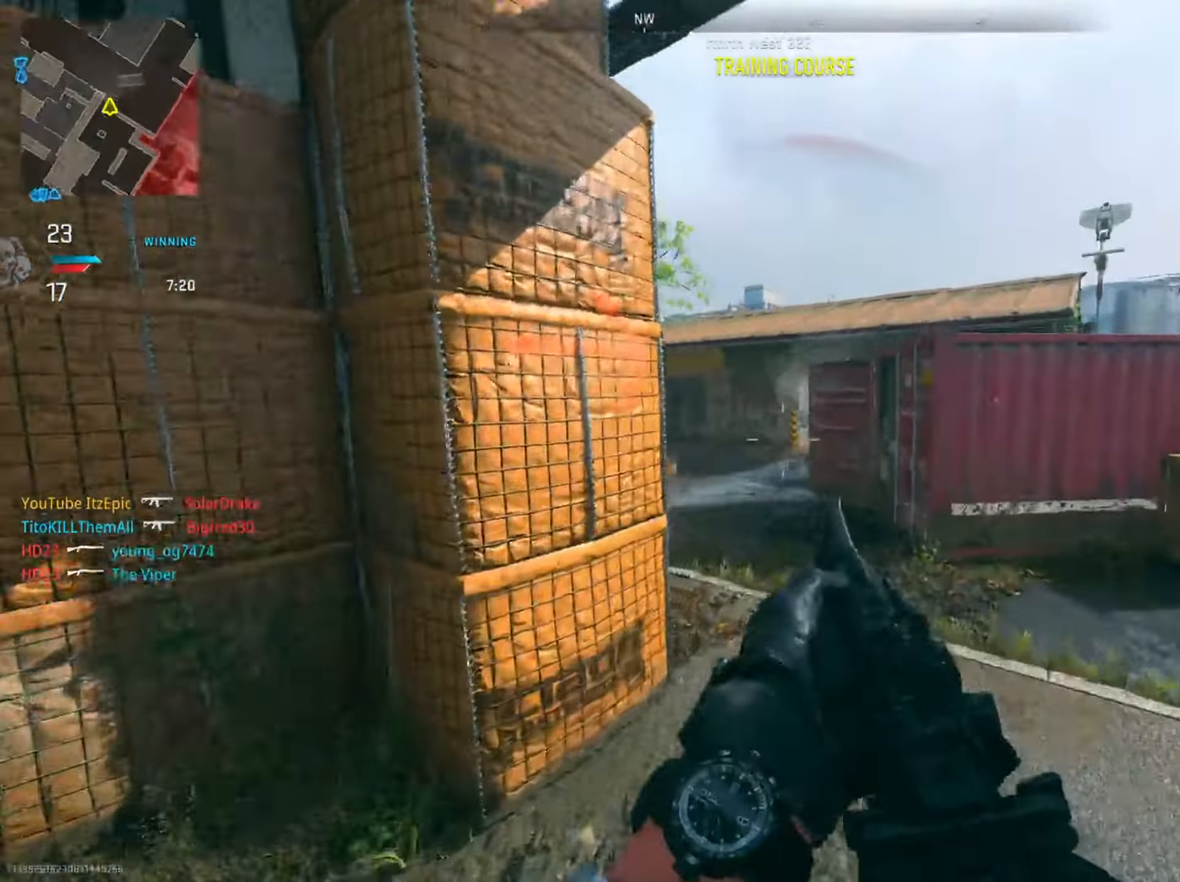
{"buttons": [], "left_stick": "up", "right_stick": "center", "events": [[51, "right_stick", "left"], [134, "left_stick", "up"], [267, "right_stick", "center"]]}
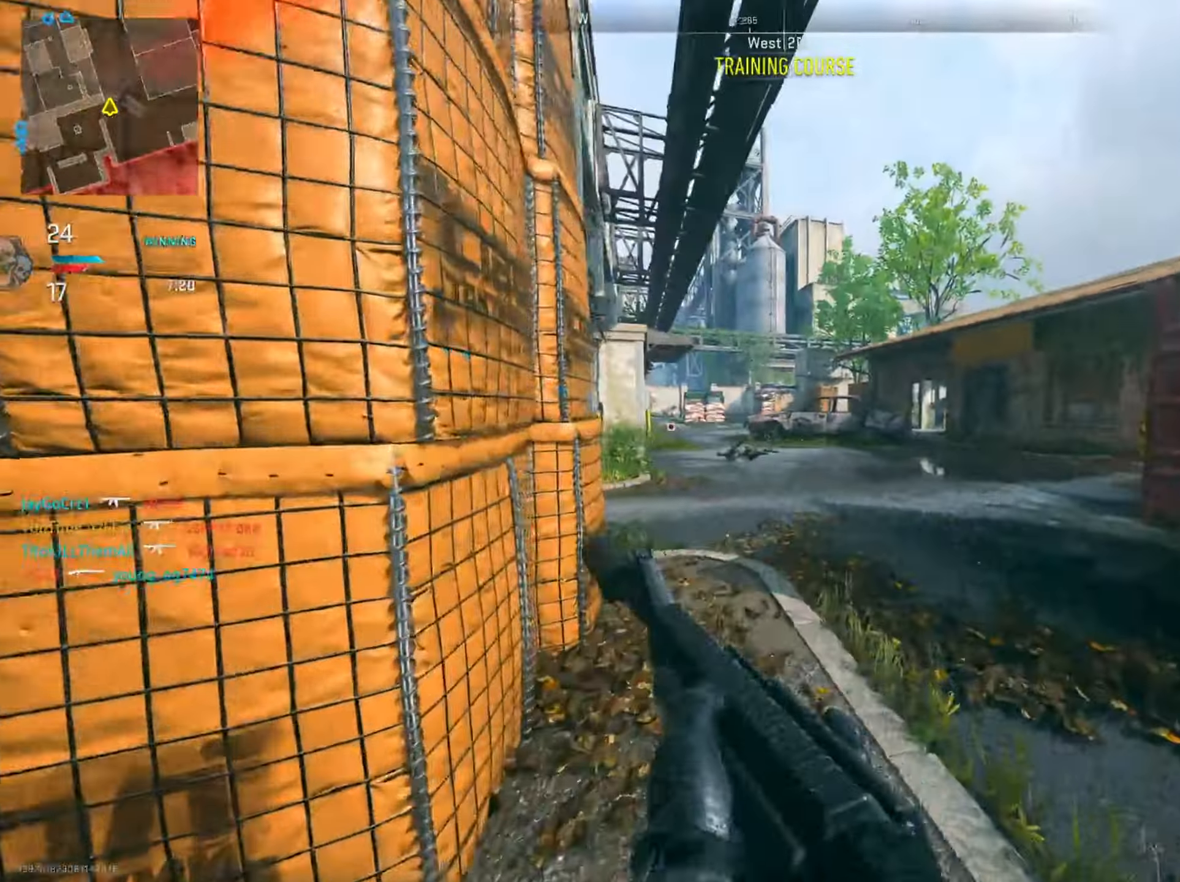
{"buttons": [], "left_stick": "up-left", "right_stick": "right", "events": [[50, "right_stick", "right"], [250, "left_stick", "up-left"], [250, "right_stick", "center"], [451, "right_stick", "right"]]}
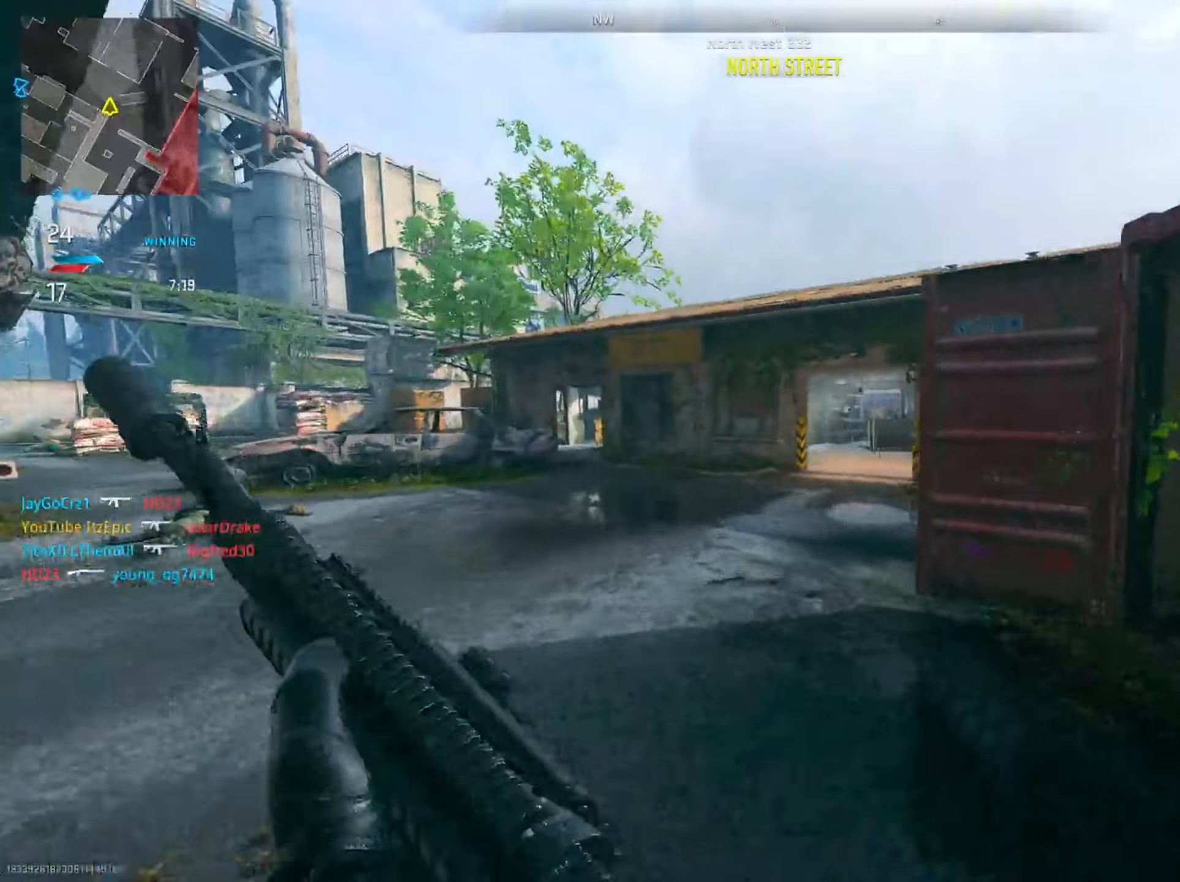
{"buttons": [], "left_stick": "up", "right_stick": "right", "events": [[117, "right_stick", "center"], [133, "left_stick", "up"], [233, "right_stick", "right"]]}
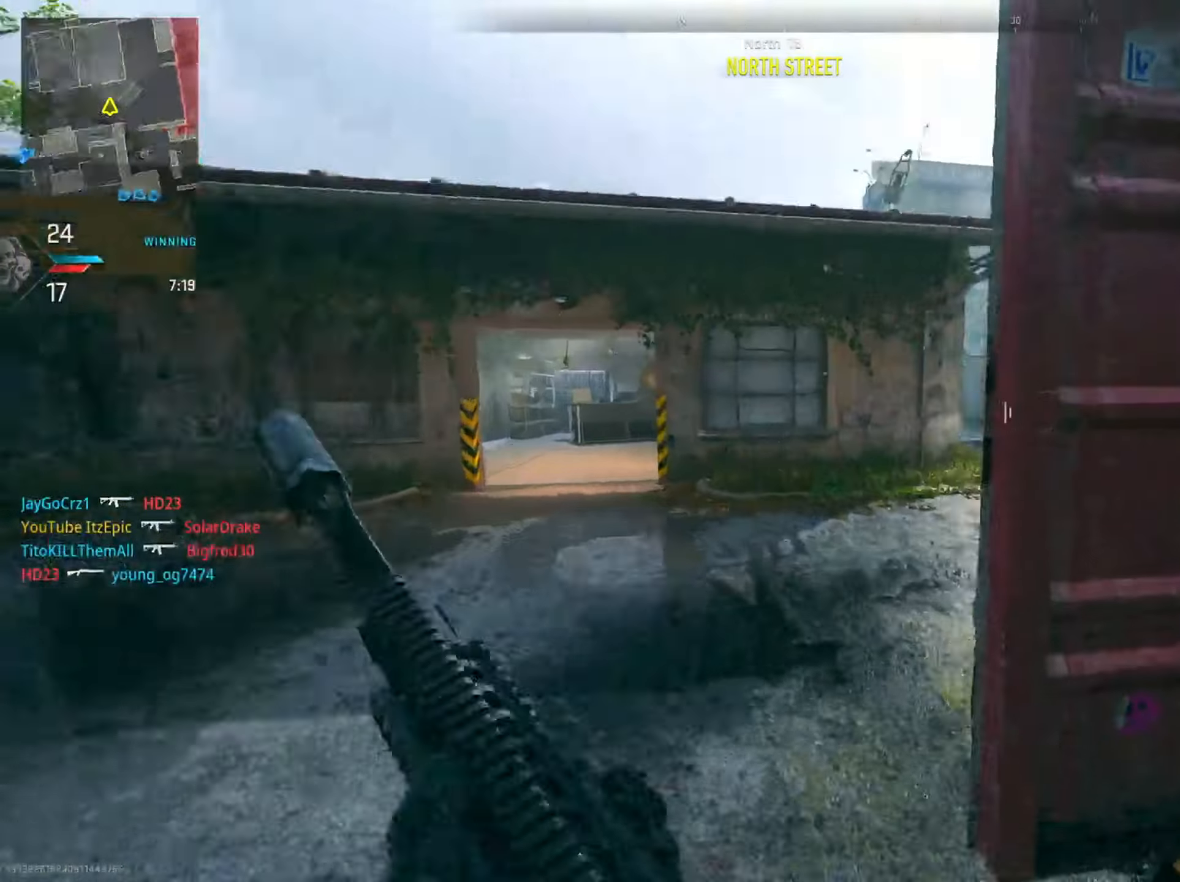
{"buttons": ["L2", "R3"], "left_stick": "right", "right_stick": "center", "events": [[267, "right_stick", "center"], [301, "left_stick", "up-right"], [351, "right_stick", "right"], [401, "left_stick", "right"], [451, "L2", "down"], [451, "R3", "down"], [451, "right_stick", "center"]]}
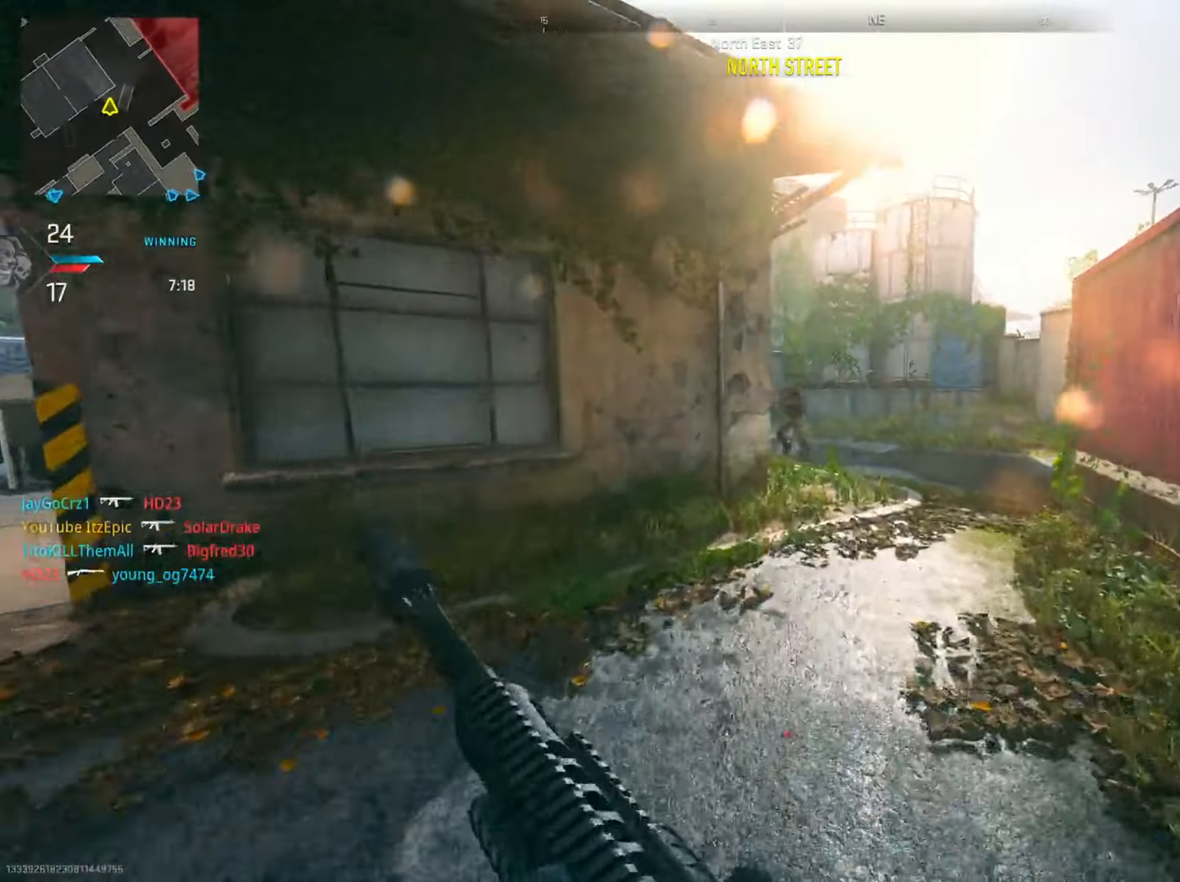
{"buttons": ["L2", "R2"], "left_stick": "up-right", "right_stick": "left", "events": [[16, "right_stick", "right"], [66, "R3", "up"], [217, "right_stick", "center"], [267, "right_stick", "left"], [283, "R2", "down"], [333, "left_stick", "up"], [484, "left_stick", "up-right"]]}
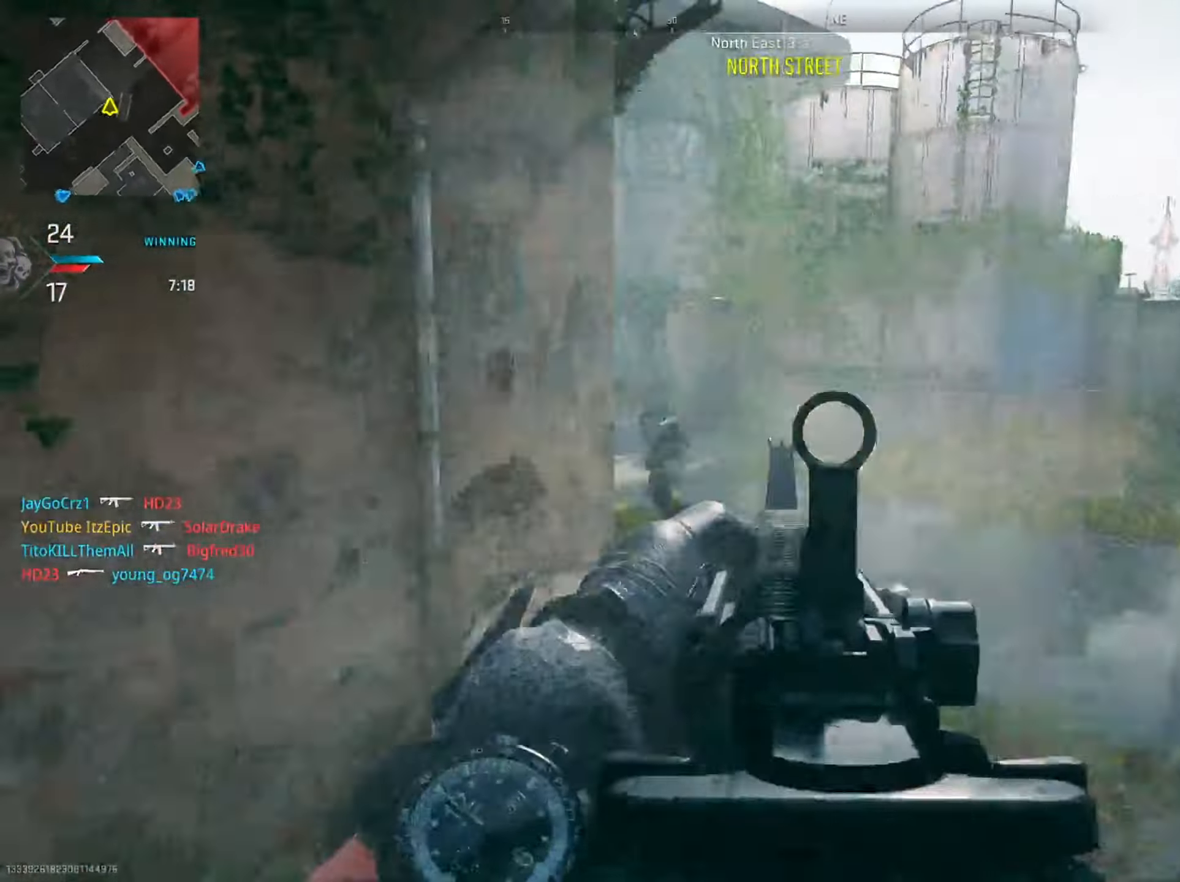
{"buttons": ["L2"], "left_stick": "right", "right_stick": "down", "events": [[17, "left_stick", "right"], [84, "right_stick", "center"], [134, "R2", "up"], [150, "right_stick", "down-left"], [250, "right_stick", "left"], [284, "R2", "down"], [351, "R2", "up"], [367, "right_stick", "down-left"], [467, "right_stick", "down"]]}
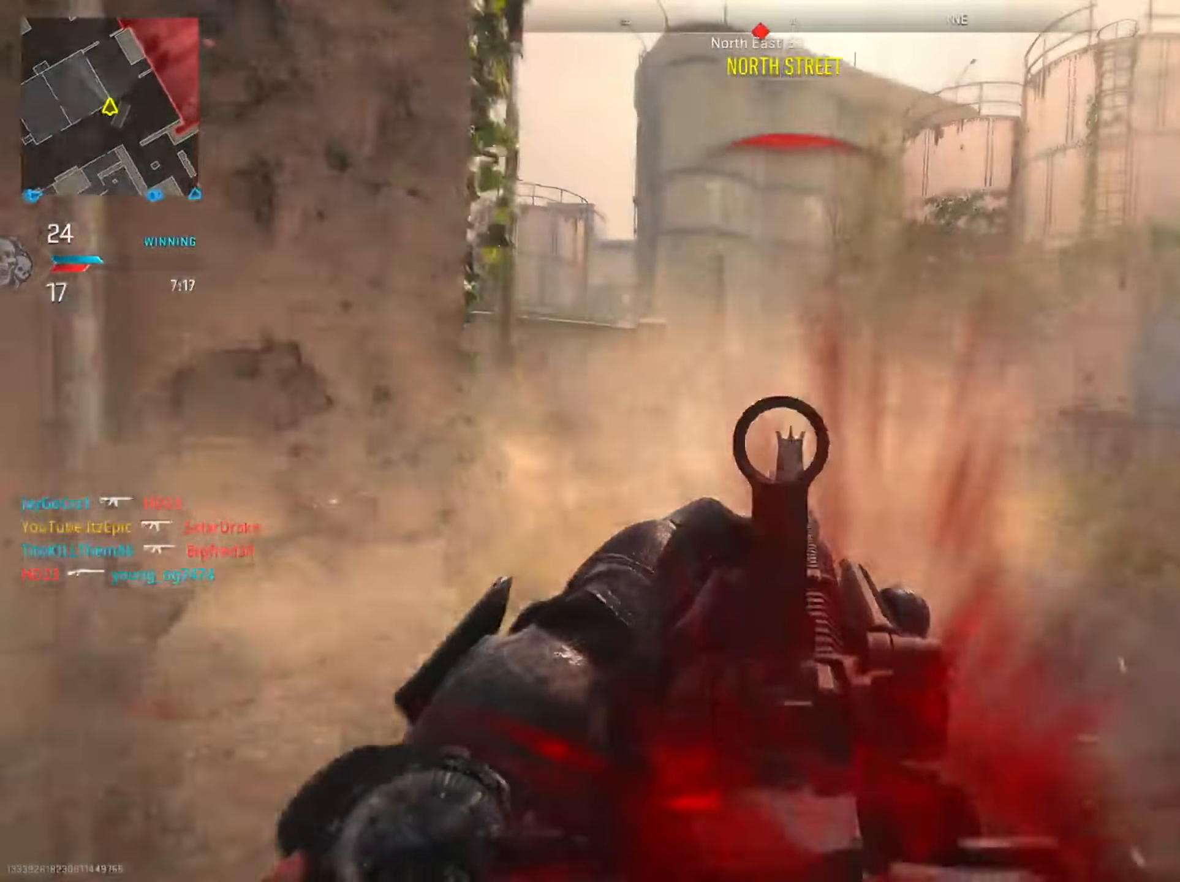
{"buttons": [], "left_stick": "right", "right_stick": "center"}
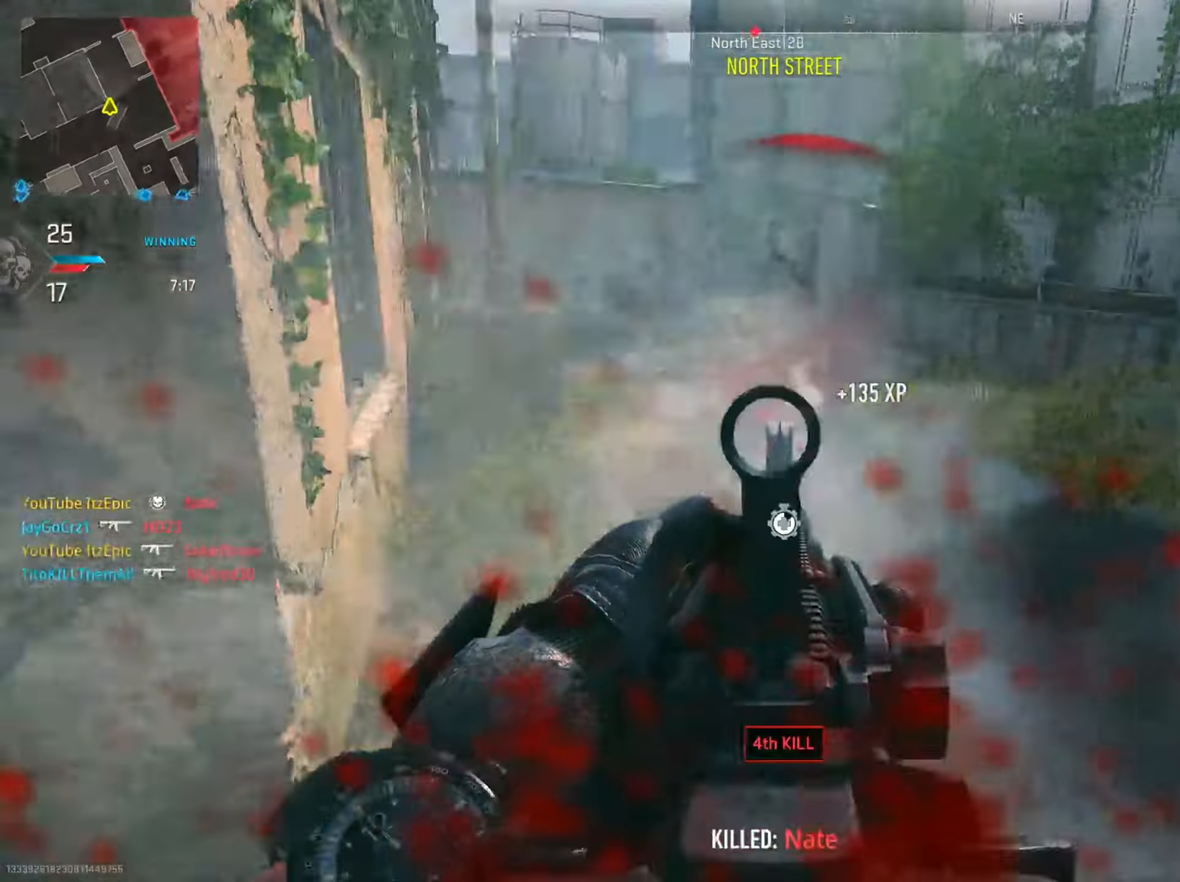
{"buttons": [], "left_stick": "up", "right_stick": "left", "events": [[67, "left_stick", "up"], [100, "SQUARE", "down"], [184, "SQUARE", "up"], [401, "right_stick", "left"]]}
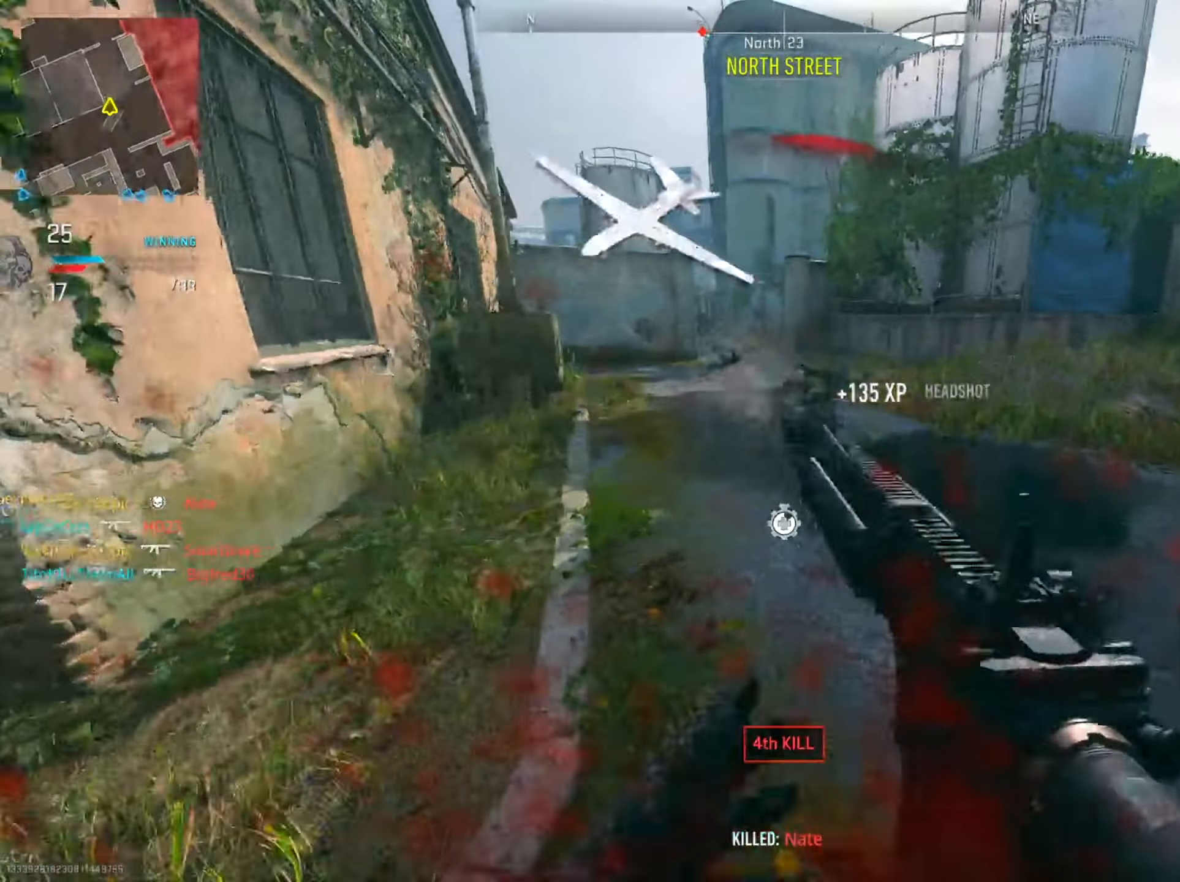
{"buttons": [], "left_stick": "up", "right_stick": "center", "events": [[66, "right_stick", "center"]]}
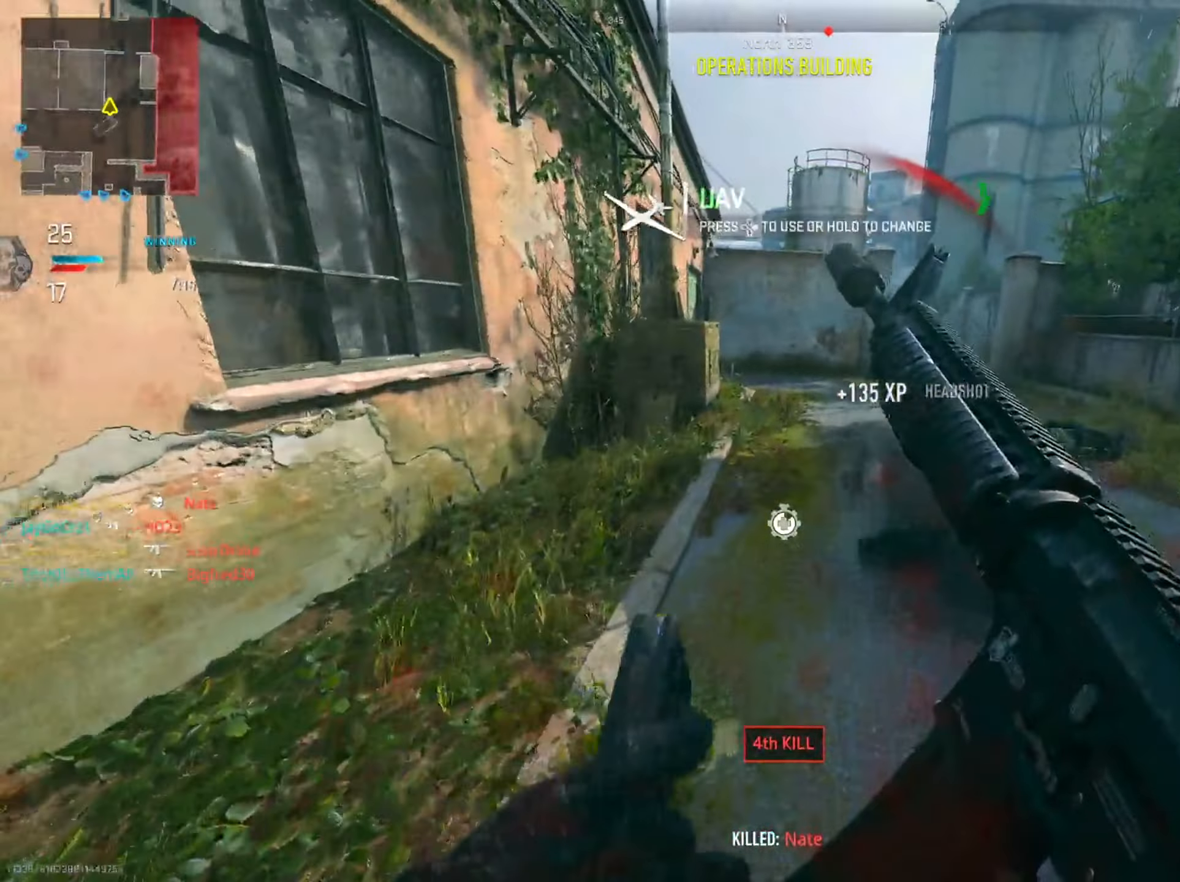
{"buttons": [], "left_stick": "up", "right_stick": "center", "events": [[34, "left_stick", "up-left"], [150, "left_stick", "left"], [150, "right_stick", "right"], [267, "right_stick", "center"], [367, "left_stick", "up"]]}
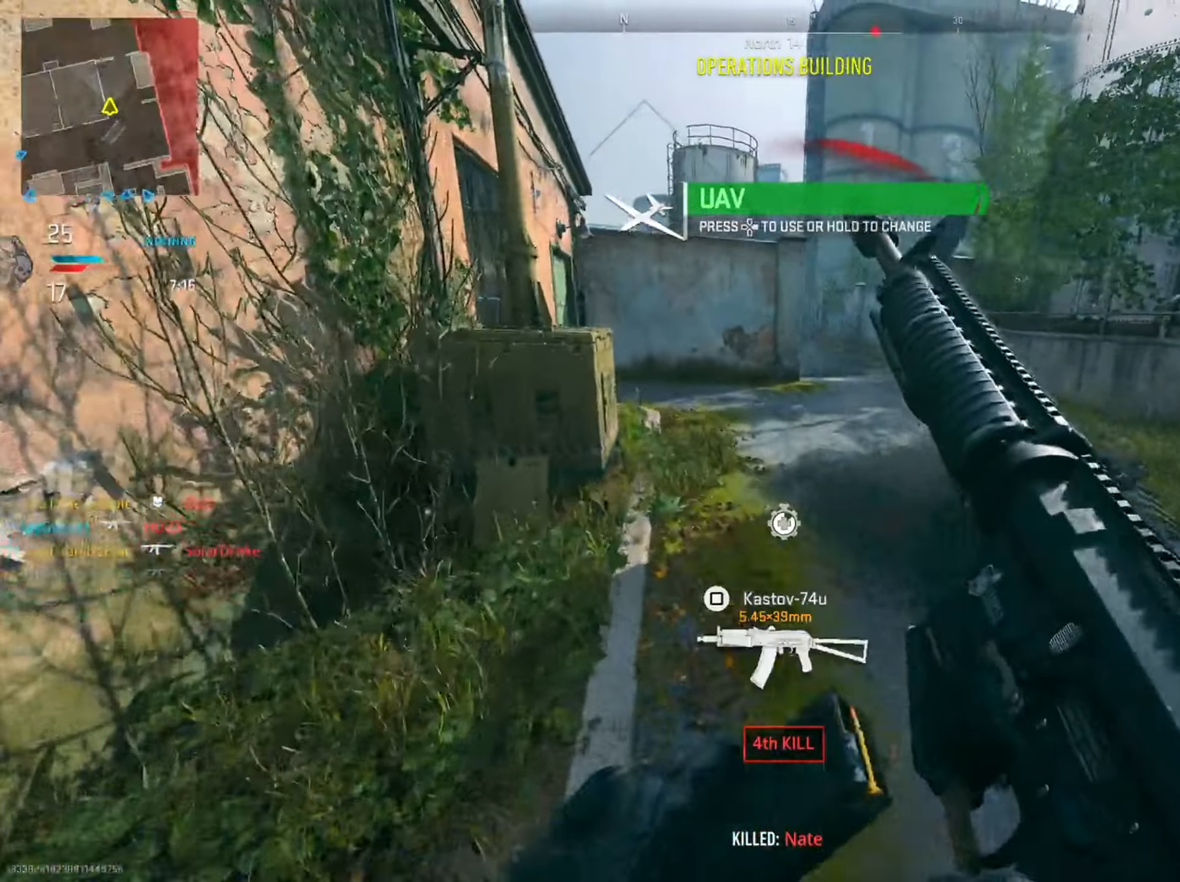
{"buttons": [], "left_stick": "up", "right_stick": "center", "events": [[367, "DPAD_RIGHT", "down"], [467, "DPAD_RIGHT", "up"]]}
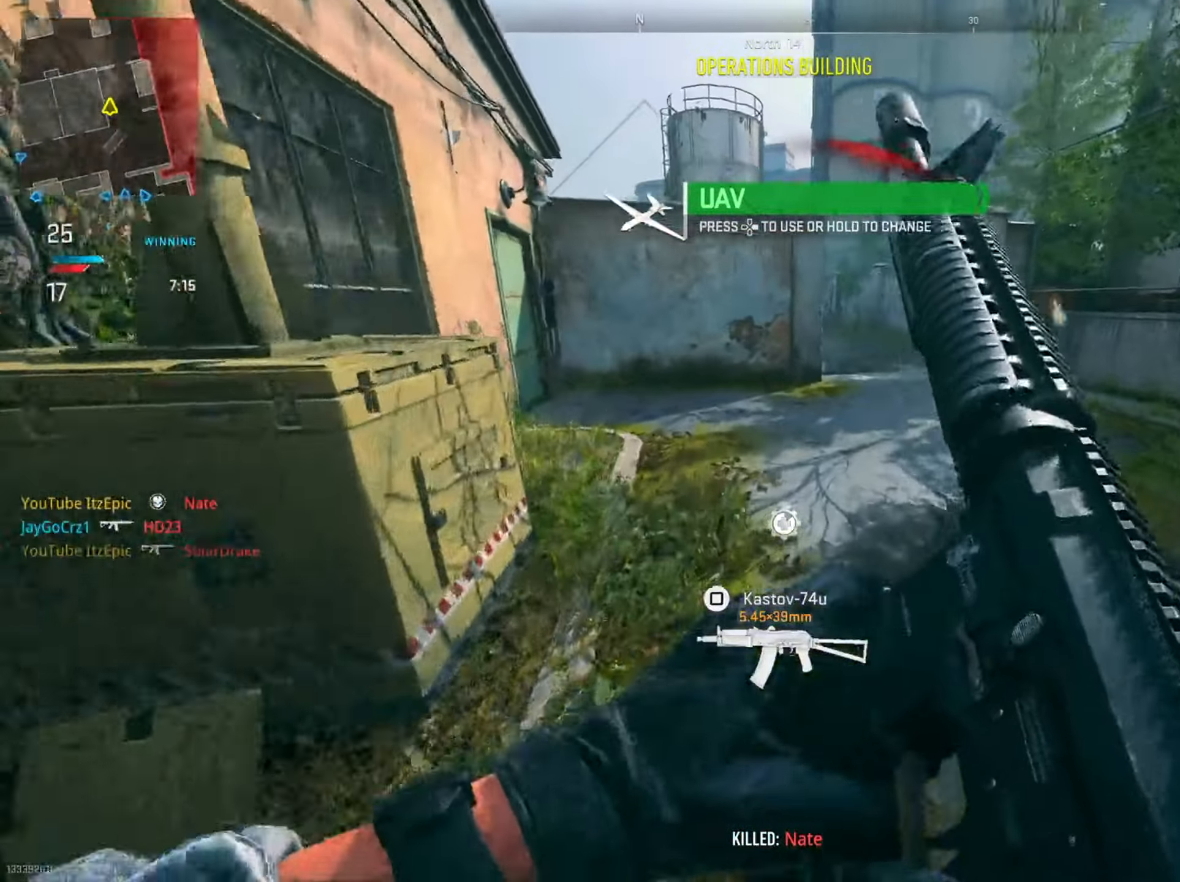
{"buttons": [], "left_stick": "up-right", "right_stick": "center", "events": [[134, "left_stick", "up-right"]]}
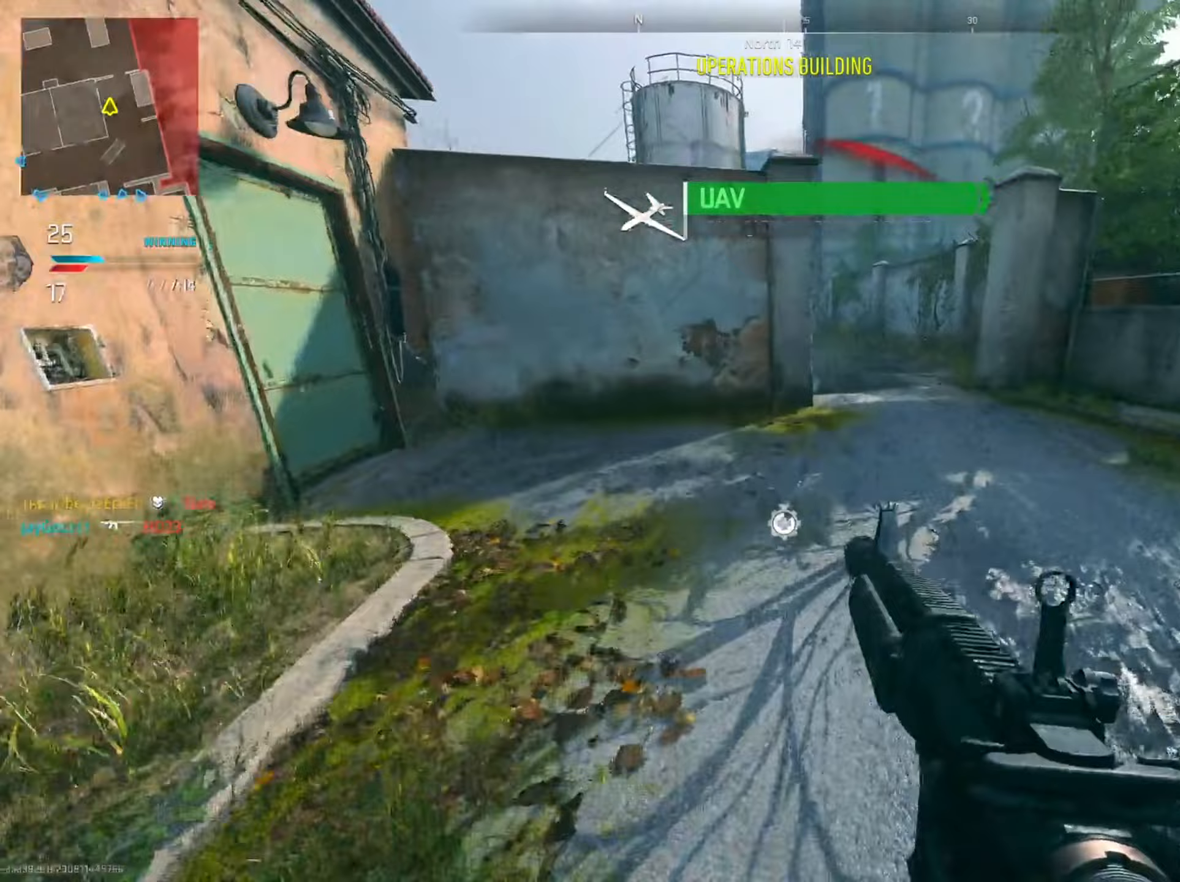
{"buttons": [], "left_stick": "up-right", "right_stick": "center", "events": []}
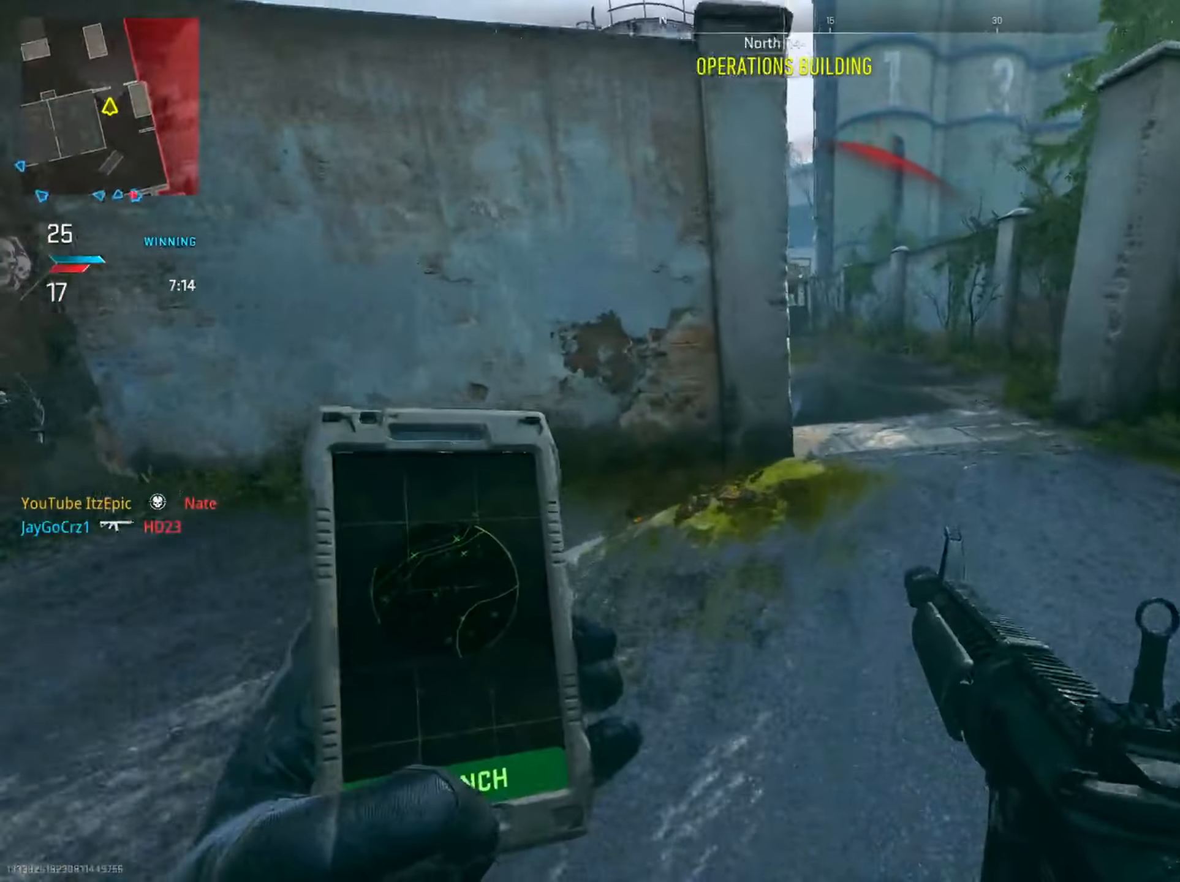
{"buttons": [], "left_stick": "right", "right_stick": "left", "events": [[233, "right_stick", "left"], [450, "left_stick", "right"]]}
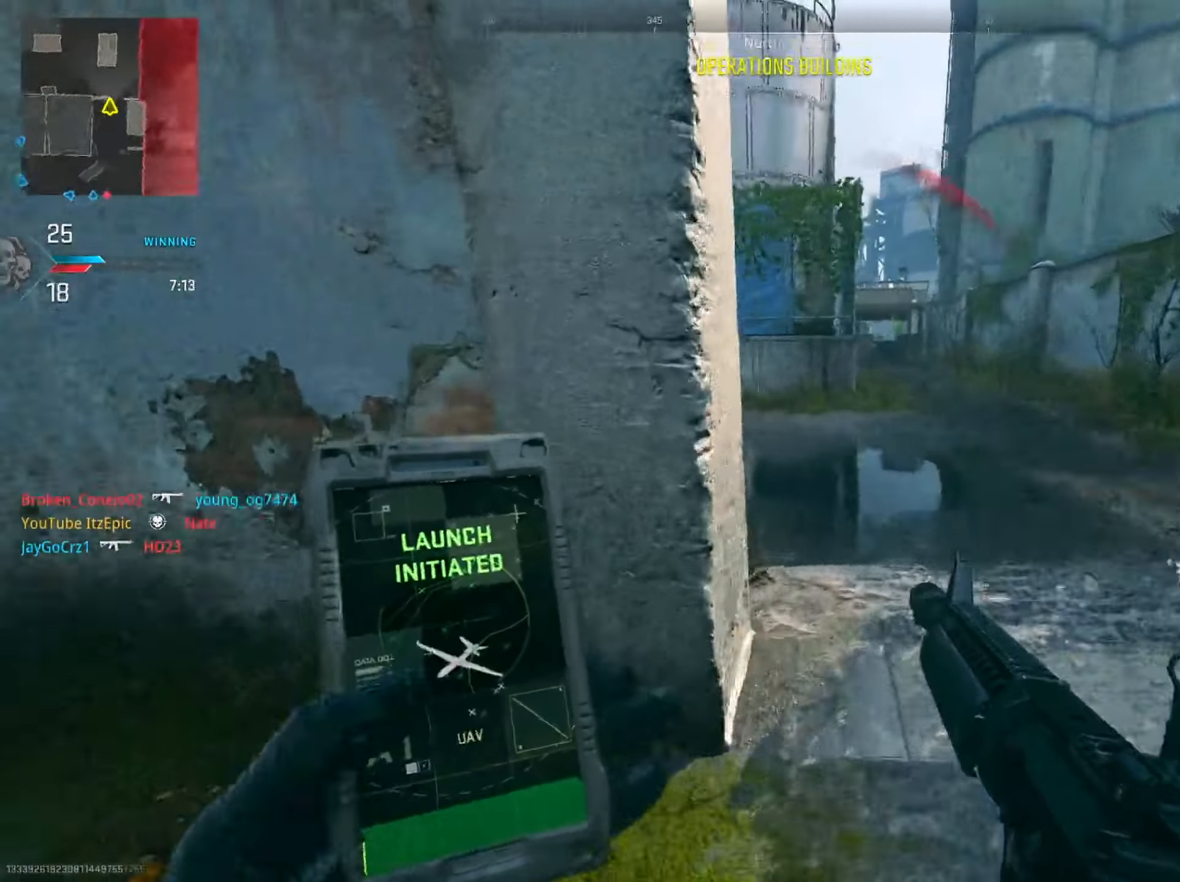
{"buttons": [], "left_stick": "up-left", "right_stick": "center", "events": [[200, "left_stick", "up"], [350, "left_stick", "up-left"], [484, "right_stick", "center"]]}
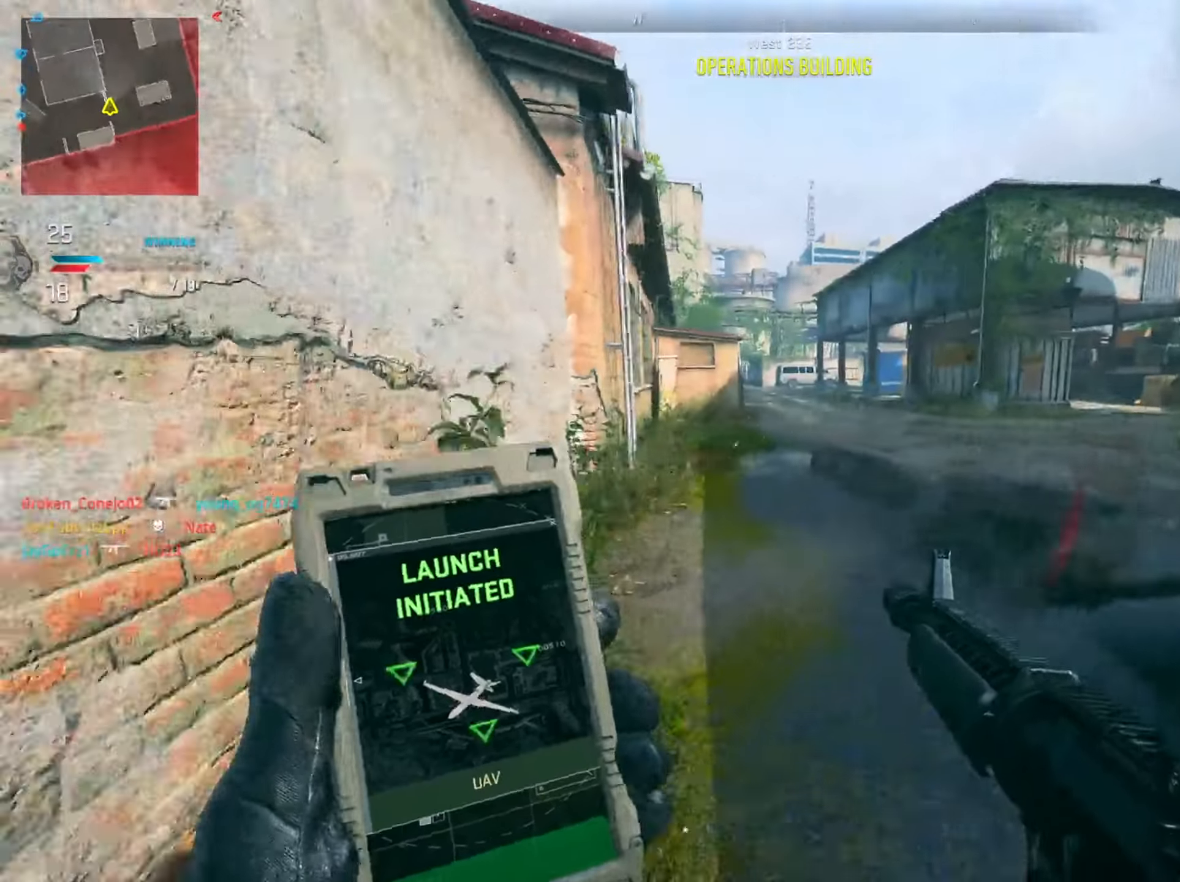
{"buttons": [], "left_stick": "up", "right_stick": "left", "events": [[384, "right_stick", "left"], [467, "left_stick", "up"]]}
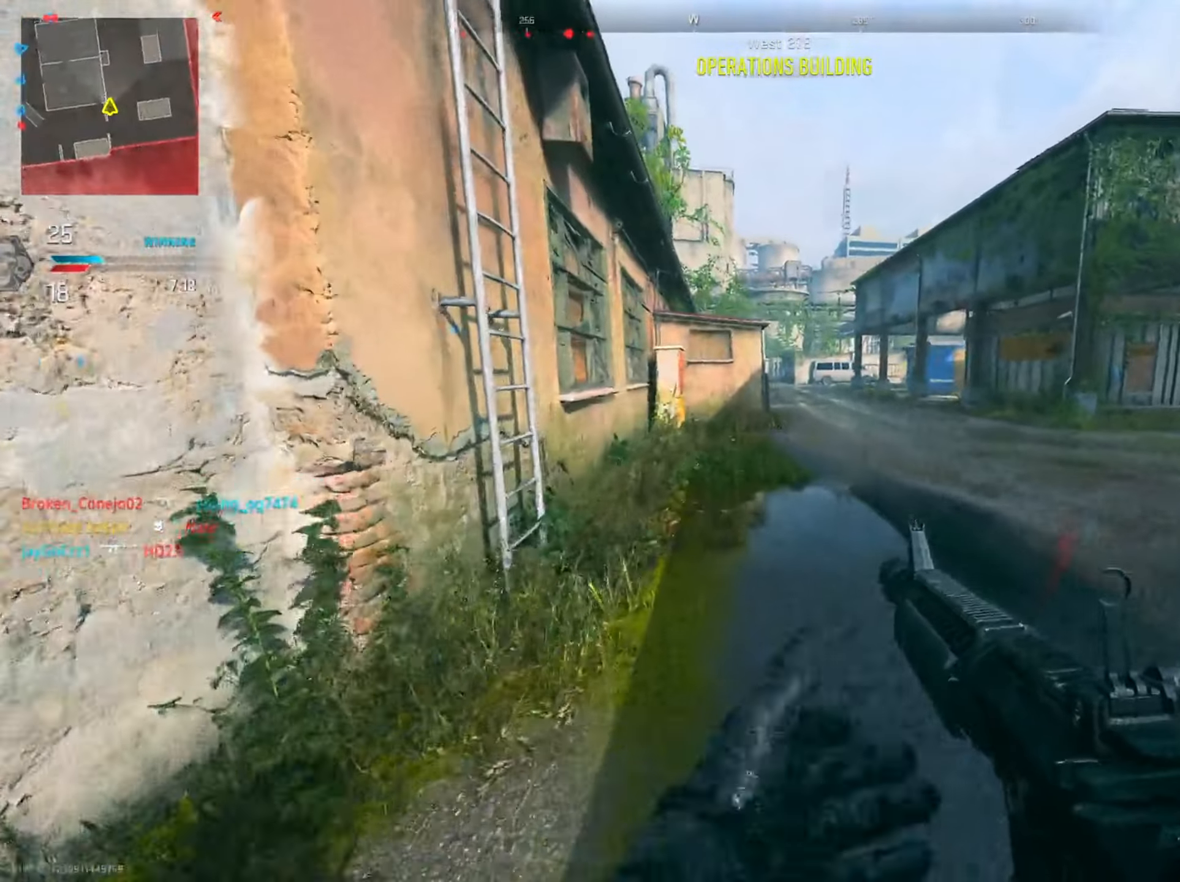
{"buttons": [], "left_stick": "left", "right_stick": "center", "events": [[67, "left_stick", "up-left"], [100, "right_stick", "center"], [434, "left_stick", "left"]]}
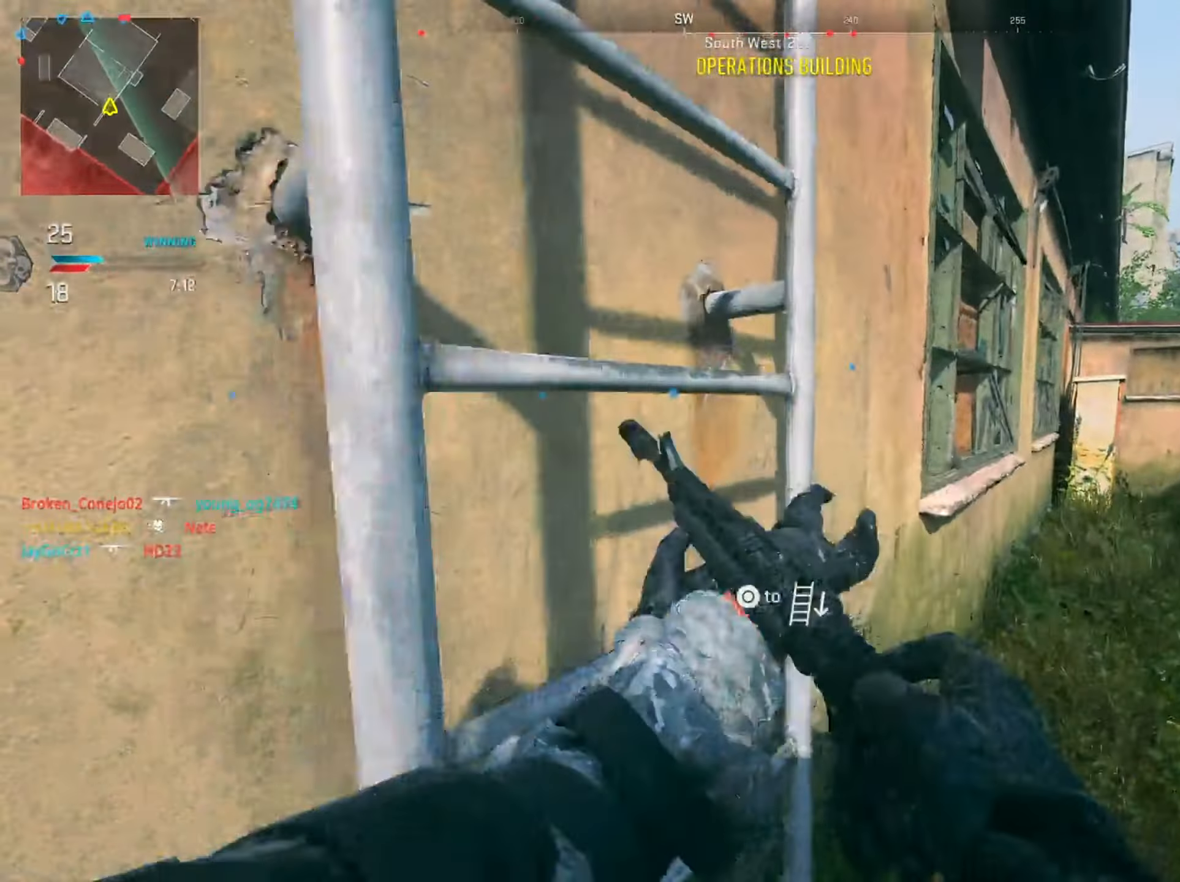
{"buttons": [], "left_stick": "left", "right_stick": "center", "events": []}
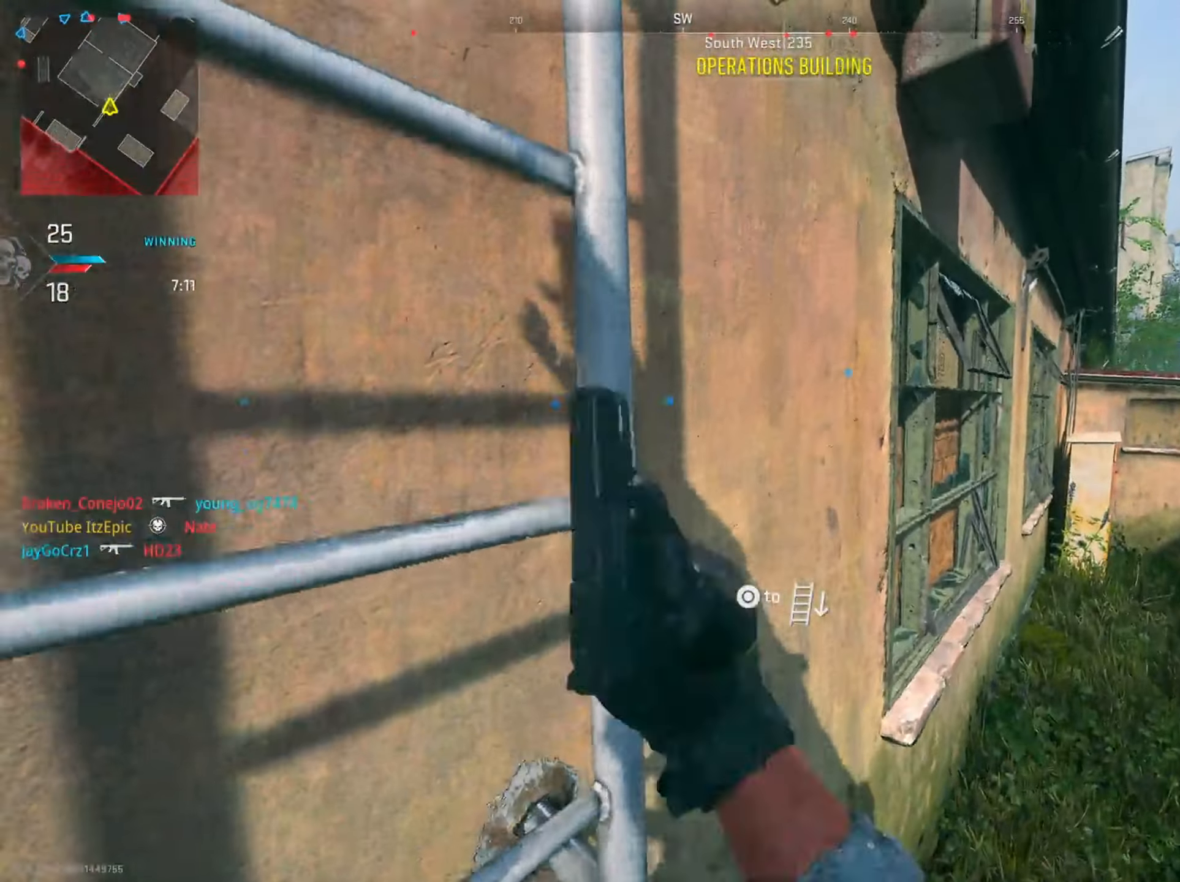
{"buttons": [], "left_stick": "up", "right_stick": "left", "events": [[201, "left_stick", "up-left"], [301, "right_stick", "left"], [317, "left_stick", "up"]]}
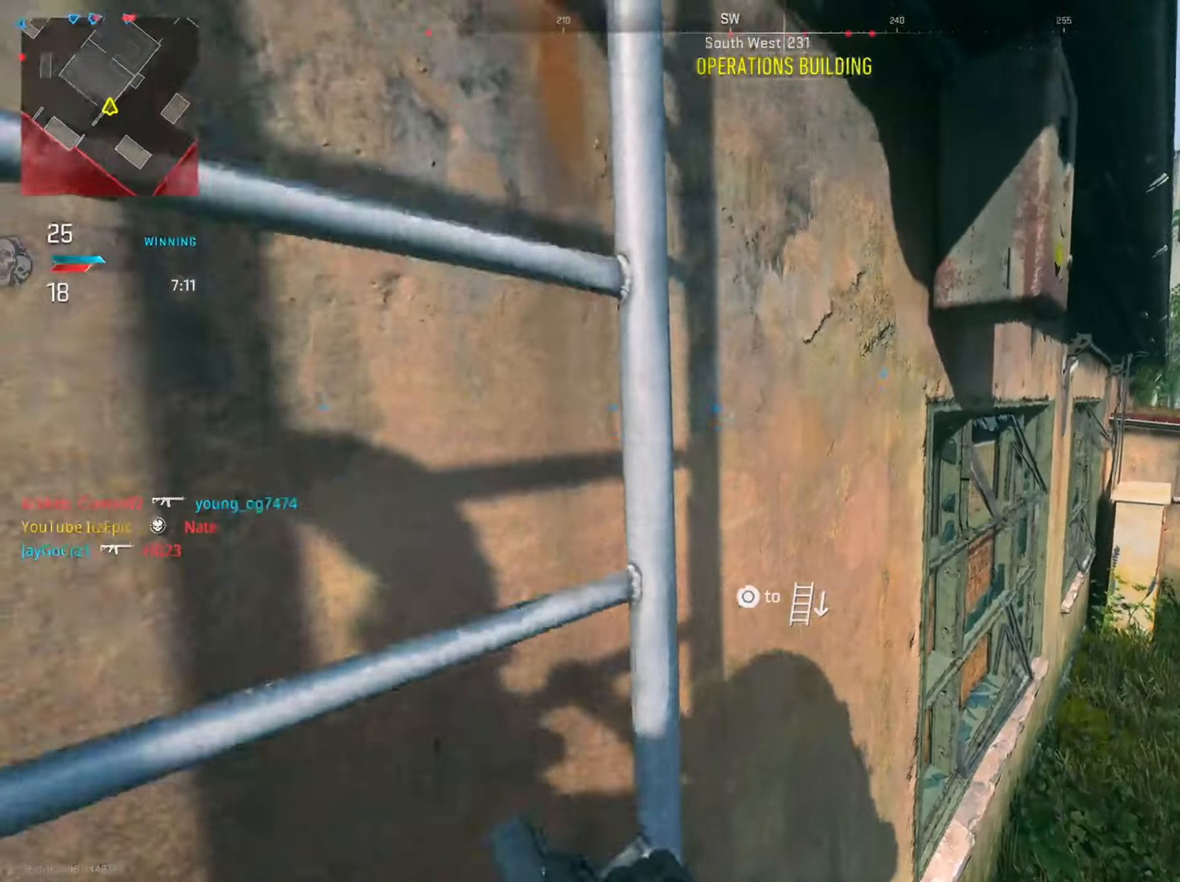
{"buttons": [], "left_stick": "up", "right_stick": "center", "events": [[50, "right_stick", "center"]]}